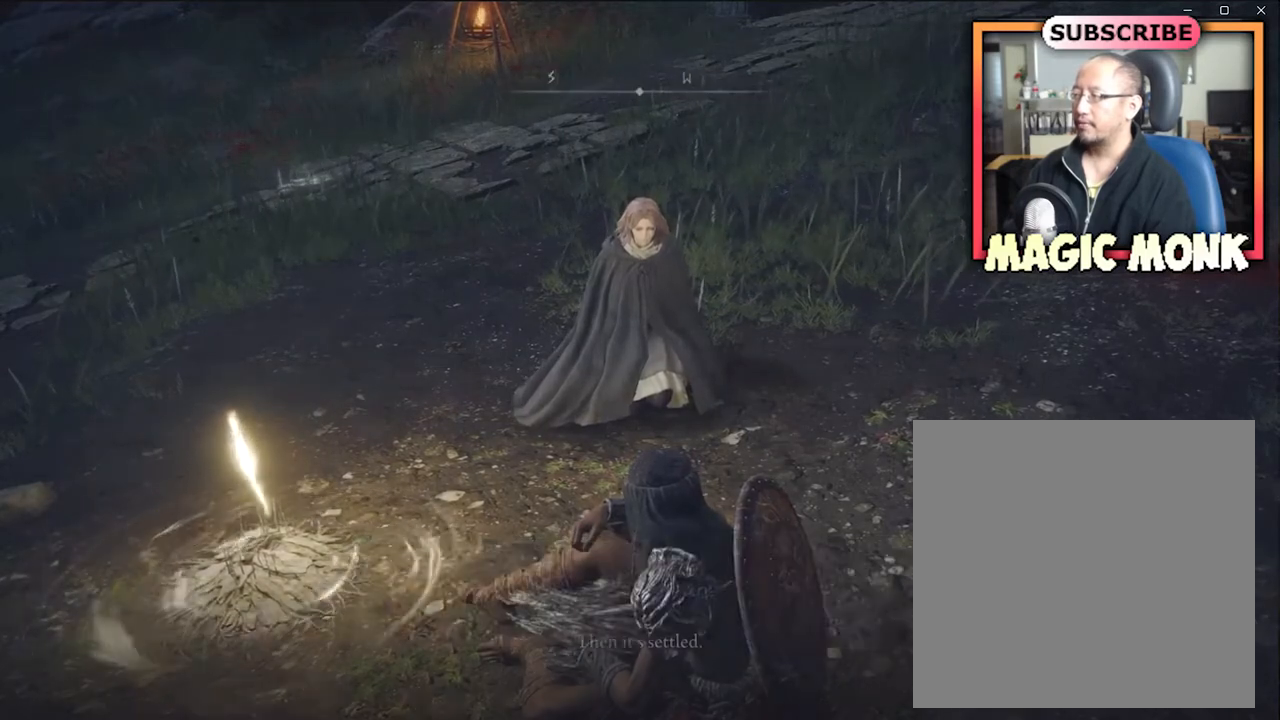
Gameplay with a controller (Xbox layout); each line is a JSON object with the inputs held at the frame after it. "events" lists button and stick changes between this image and that frame as [ms after this image, input, new state], when the widget could be followed in between.
{"buttons": [], "left_stick": "center", "right_stick": "center", "events": []}
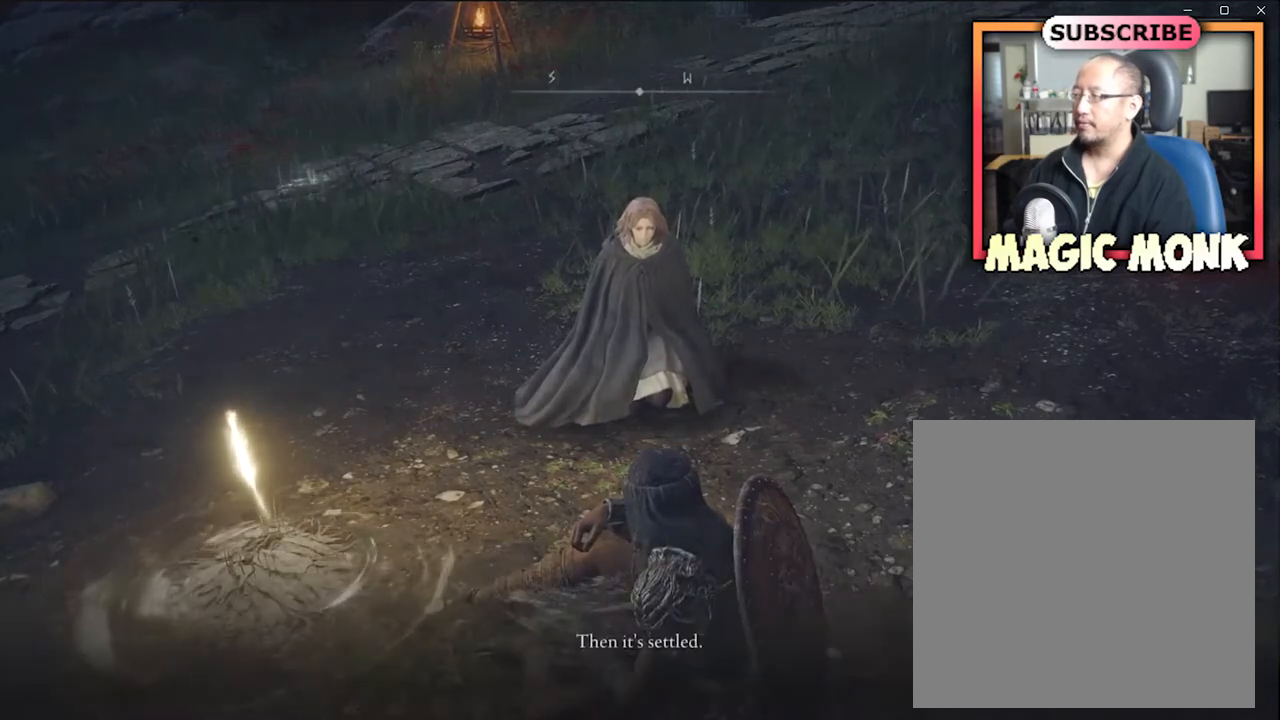
{"buttons": [], "left_stick": "center", "right_stick": "center", "events": [[300, "A", "down"], [400, "A", "up"]]}
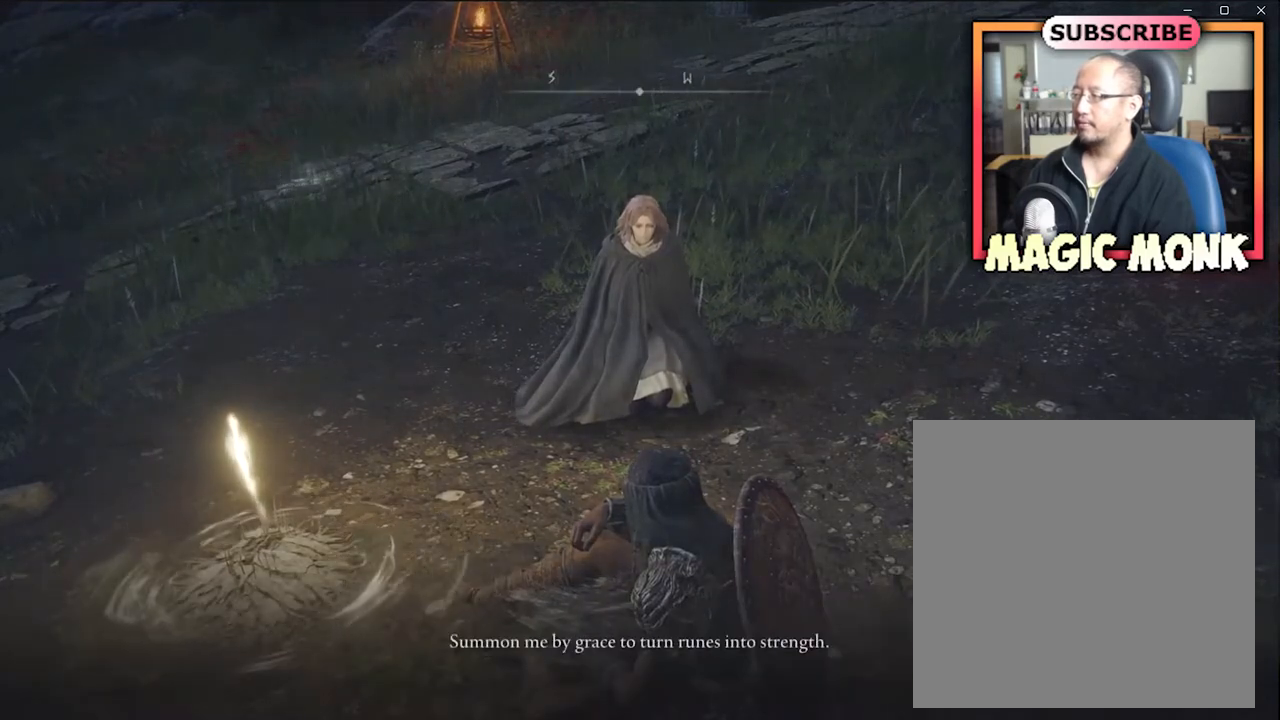
{"buttons": [], "left_stick": "center", "right_stick": "center", "events": []}
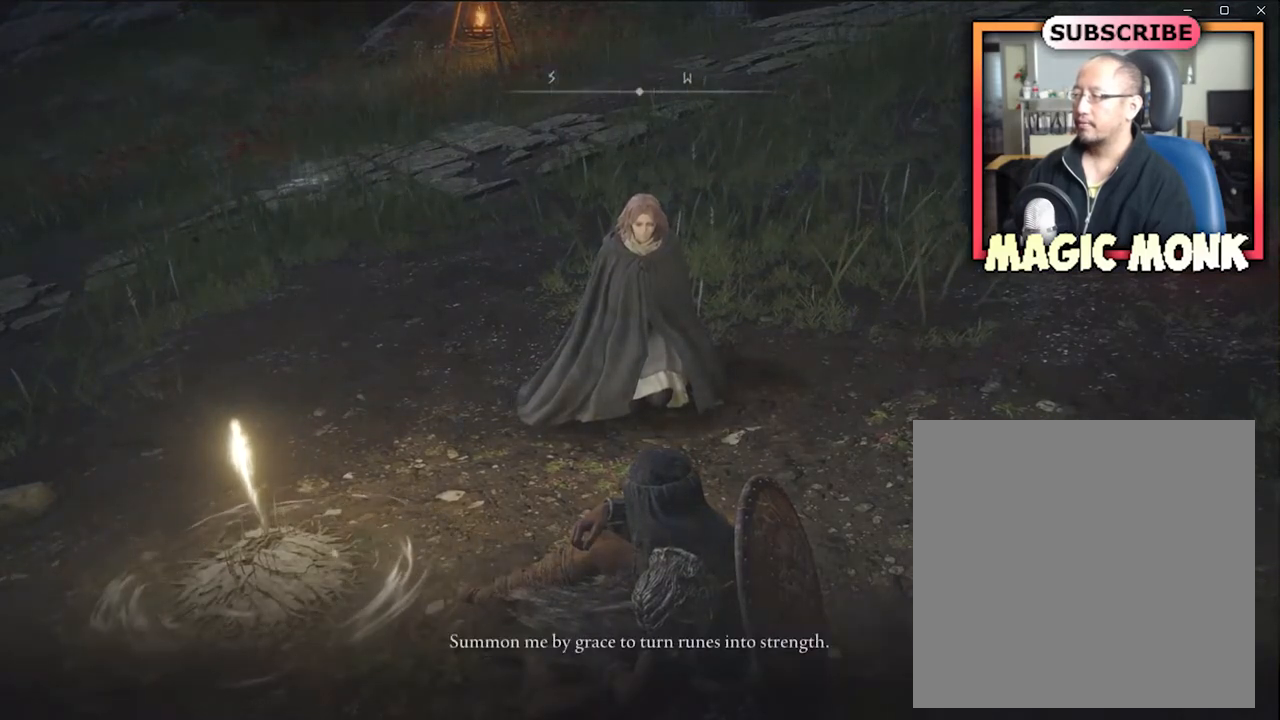
{"buttons": [], "left_stick": "center", "right_stick": "center", "events": []}
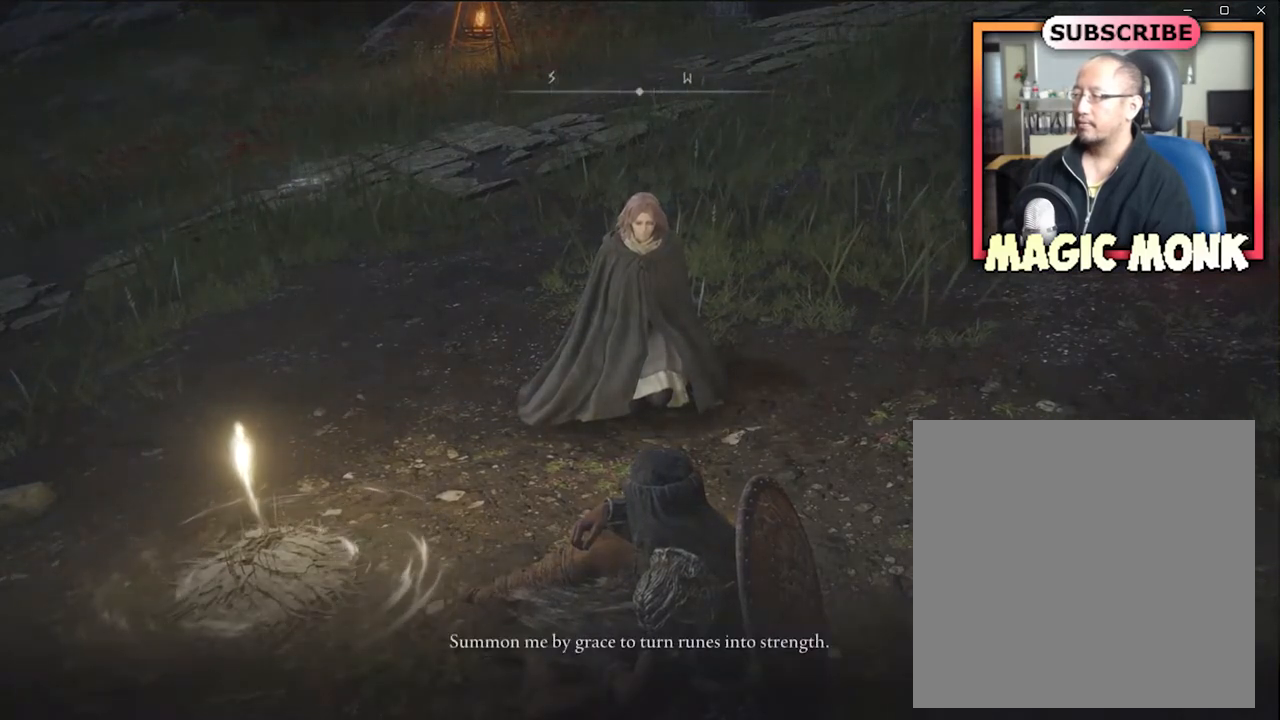
{"buttons": [], "left_stick": "center", "right_stick": "center", "events": []}
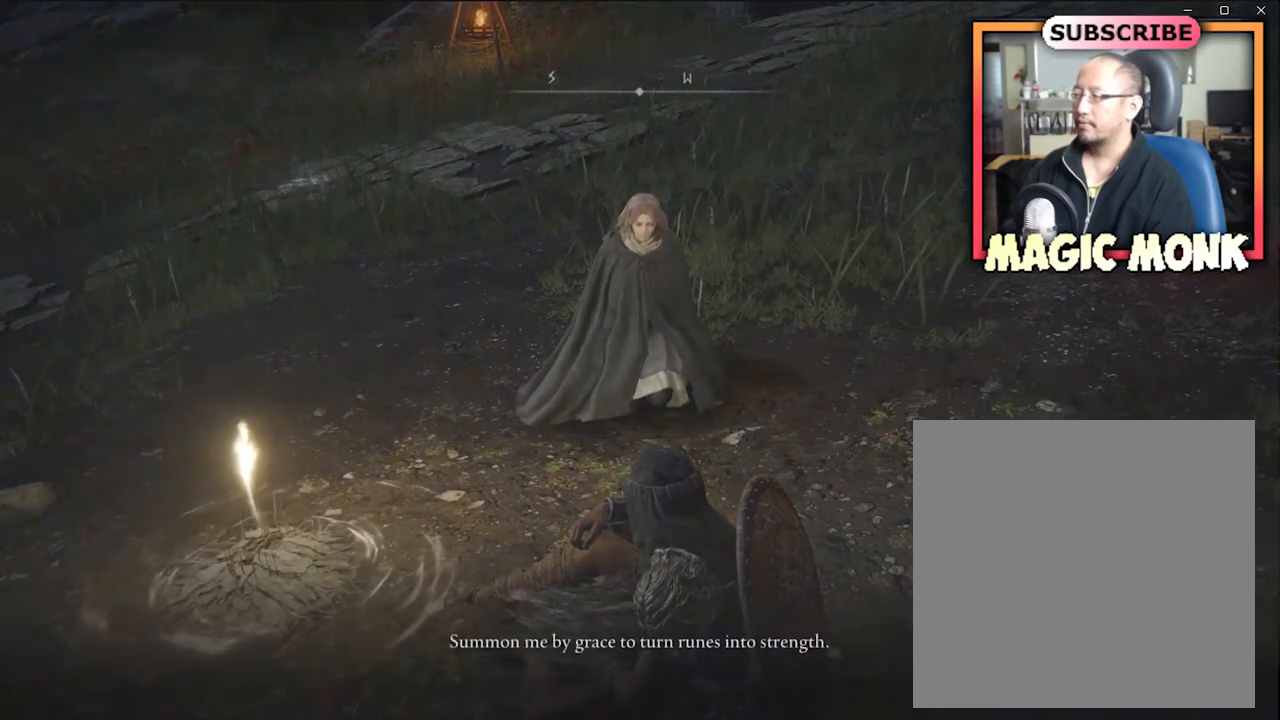
{"buttons": [], "left_stick": "center", "right_stick": "center", "events": [[300, "A", "down"], [467, "A", "up"]]}
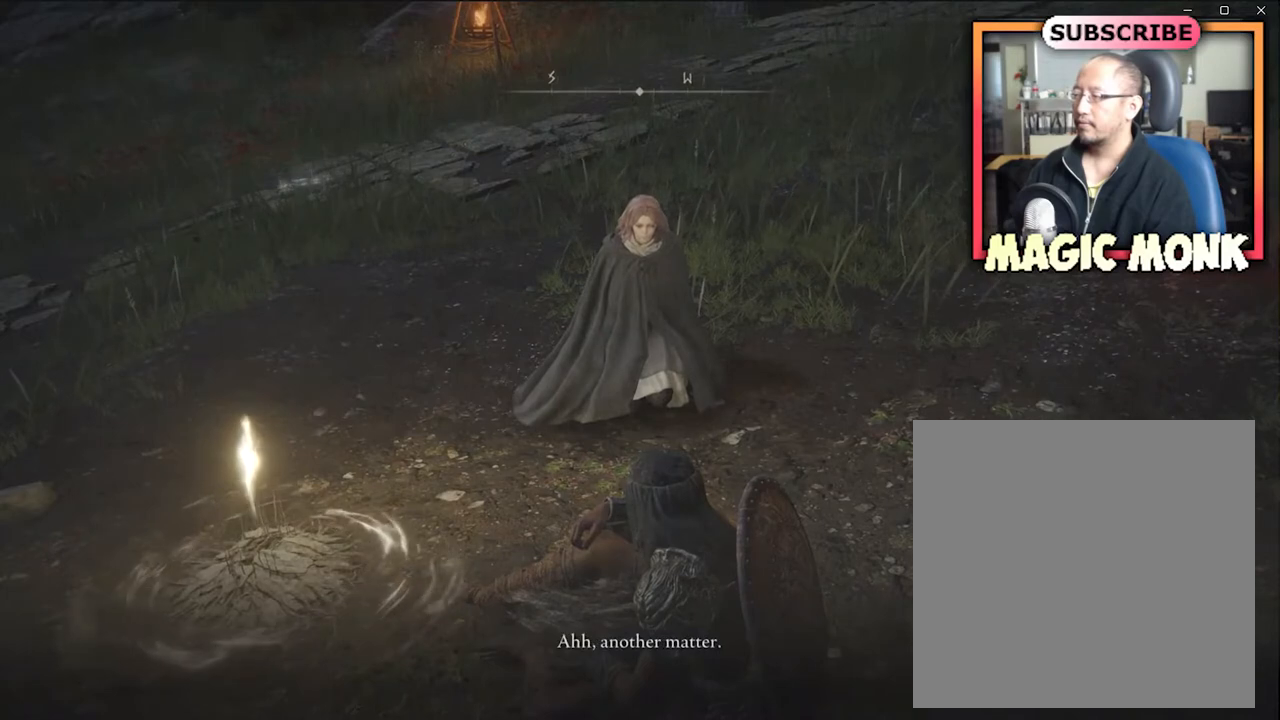
{"buttons": [], "left_stick": "center", "right_stick": "center", "events": []}
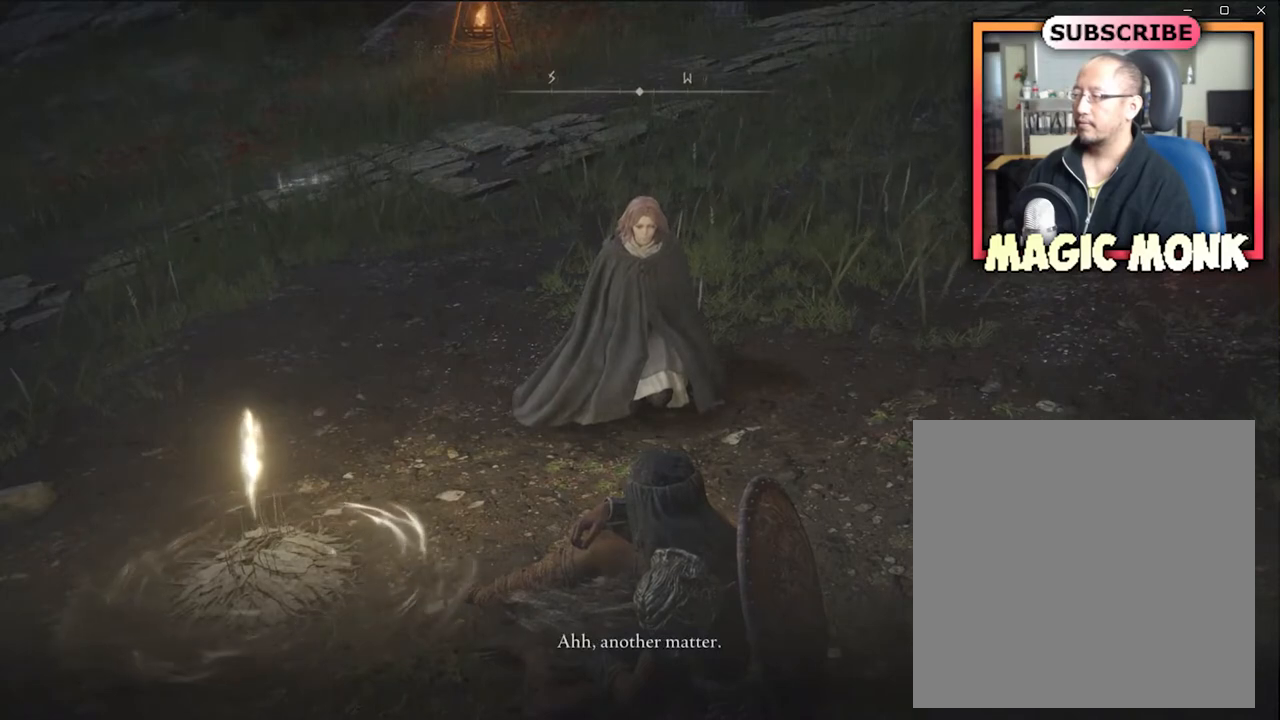
{"buttons": [], "left_stick": "center", "right_stick": "center", "events": [[67, "A", "down"], [200, "A", "up"]]}
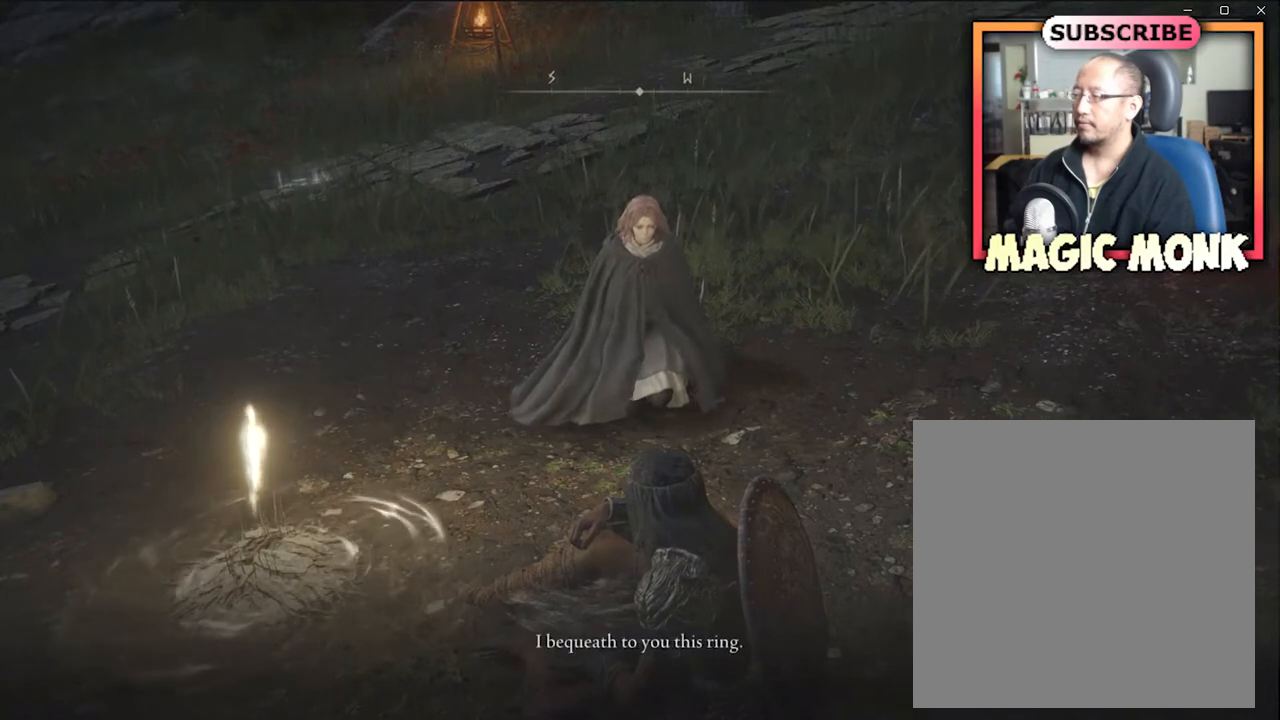
{"buttons": [], "left_stick": "center", "right_stick": "center", "events": [[100, "A", "down"], [166, "A", "up"]]}
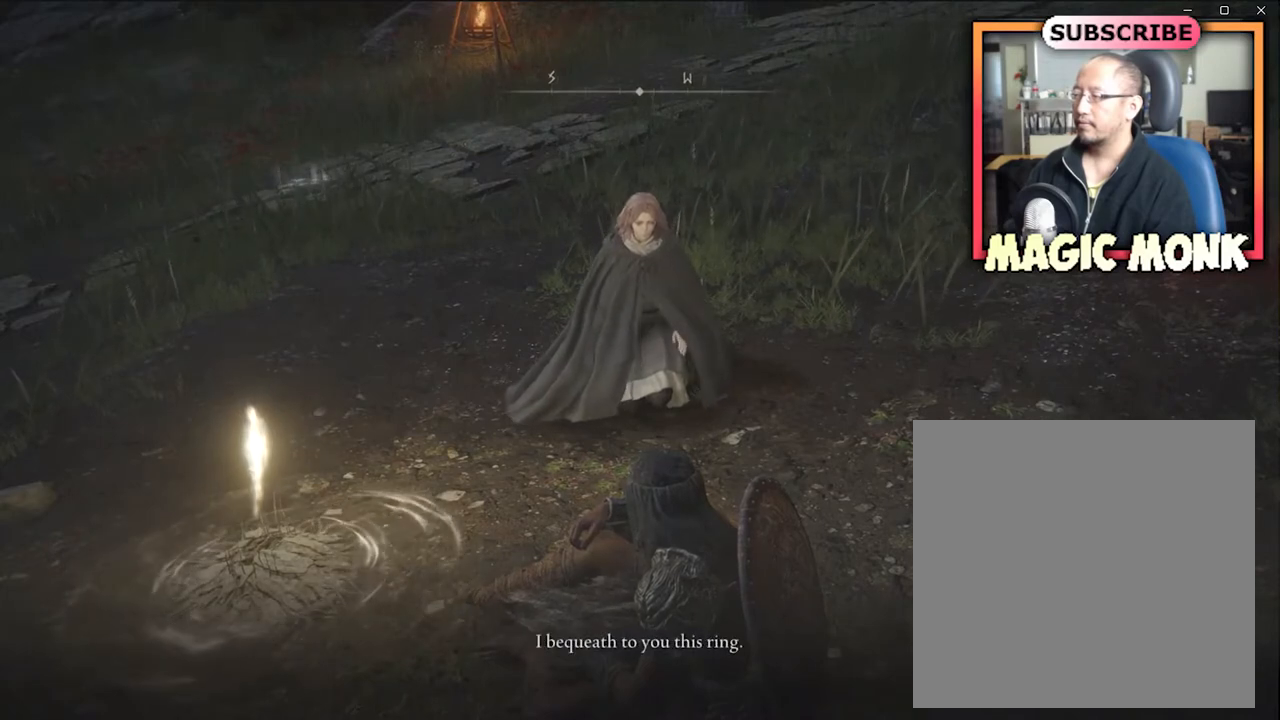
{"buttons": [], "left_stick": "center", "right_stick": "center", "events": [[100, "A", "down"], [300, "A", "up"]]}
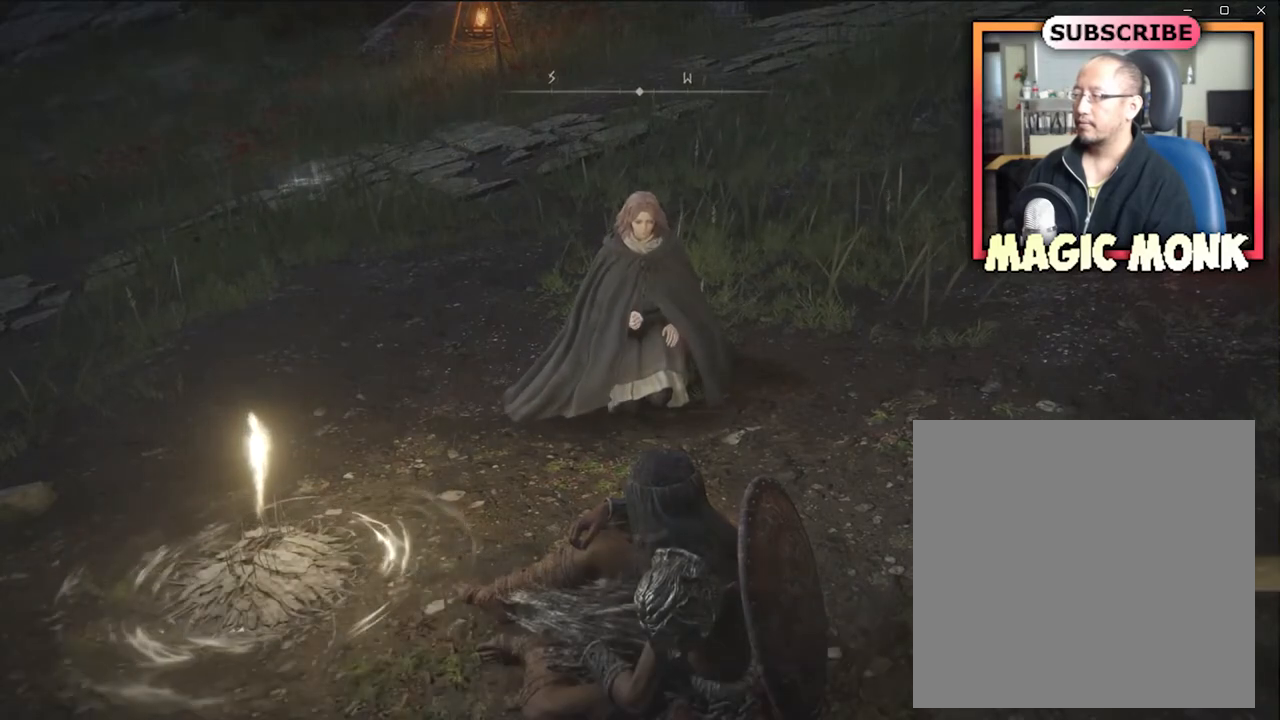
{"buttons": [], "left_stick": "center", "right_stick": "center", "events": []}
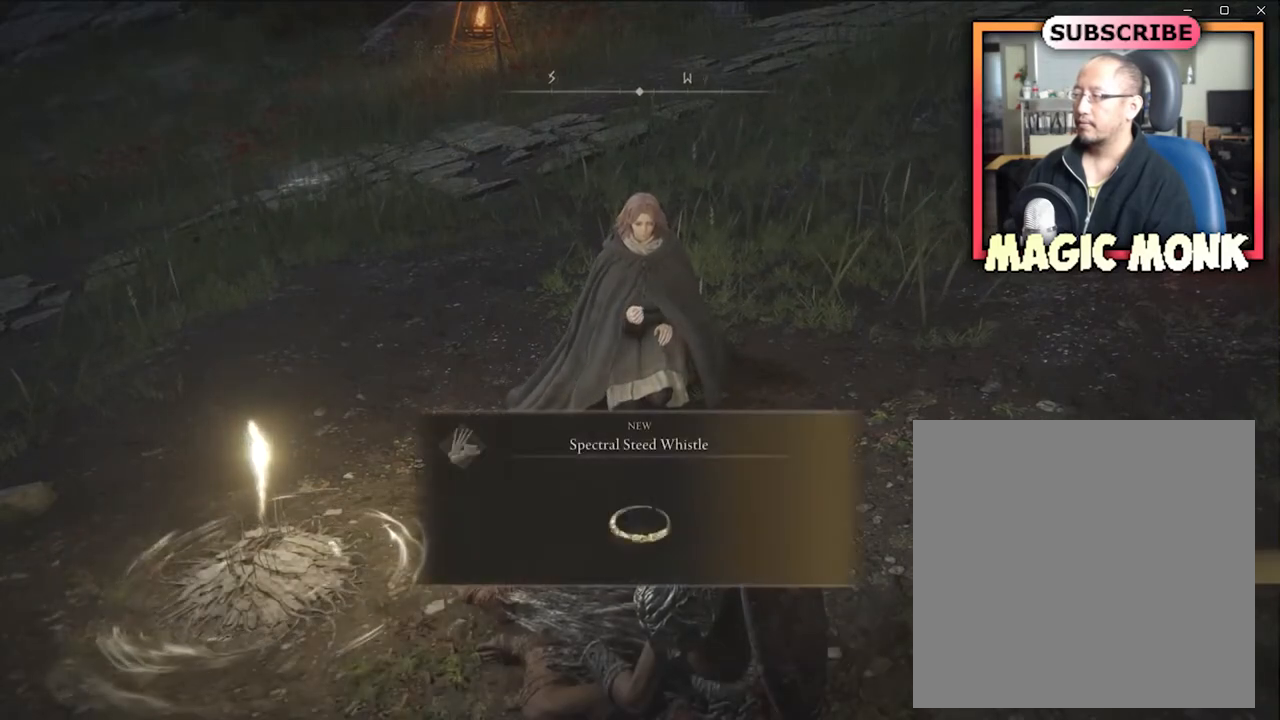
{"buttons": [], "left_stick": "center", "right_stick": "center", "events": []}
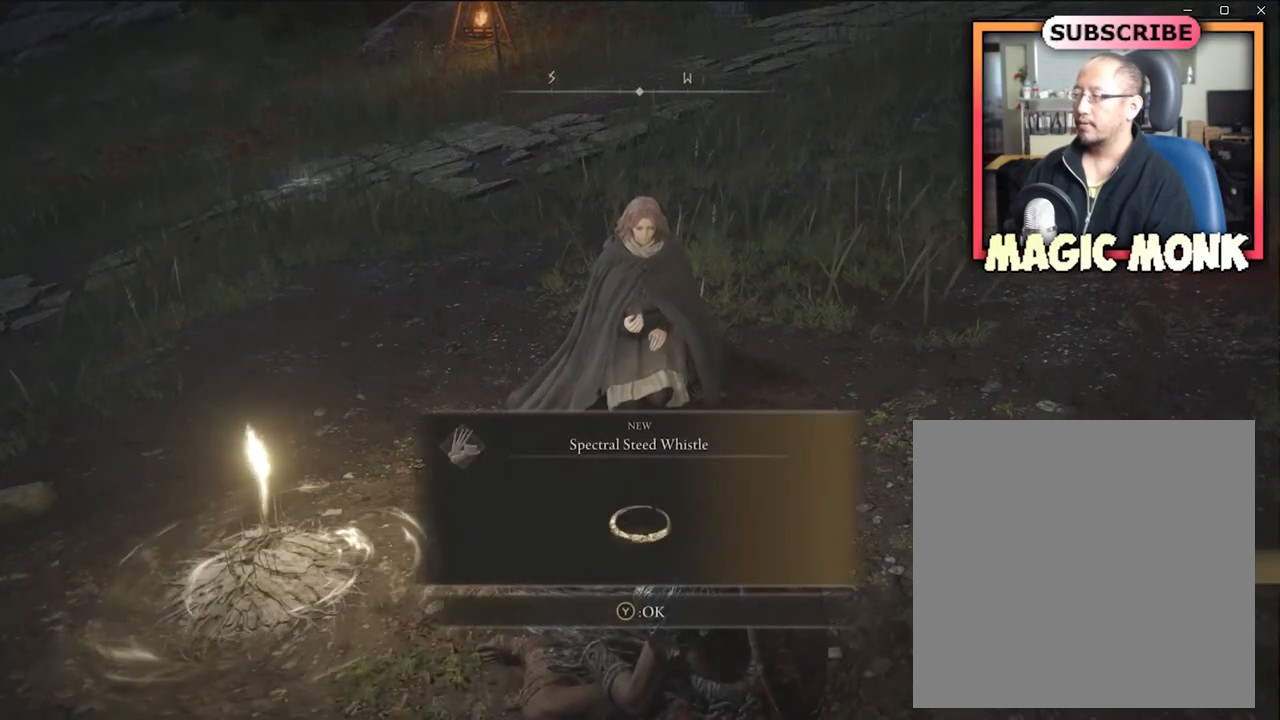
{"buttons": [], "left_stick": "center", "right_stick": "center", "events": []}
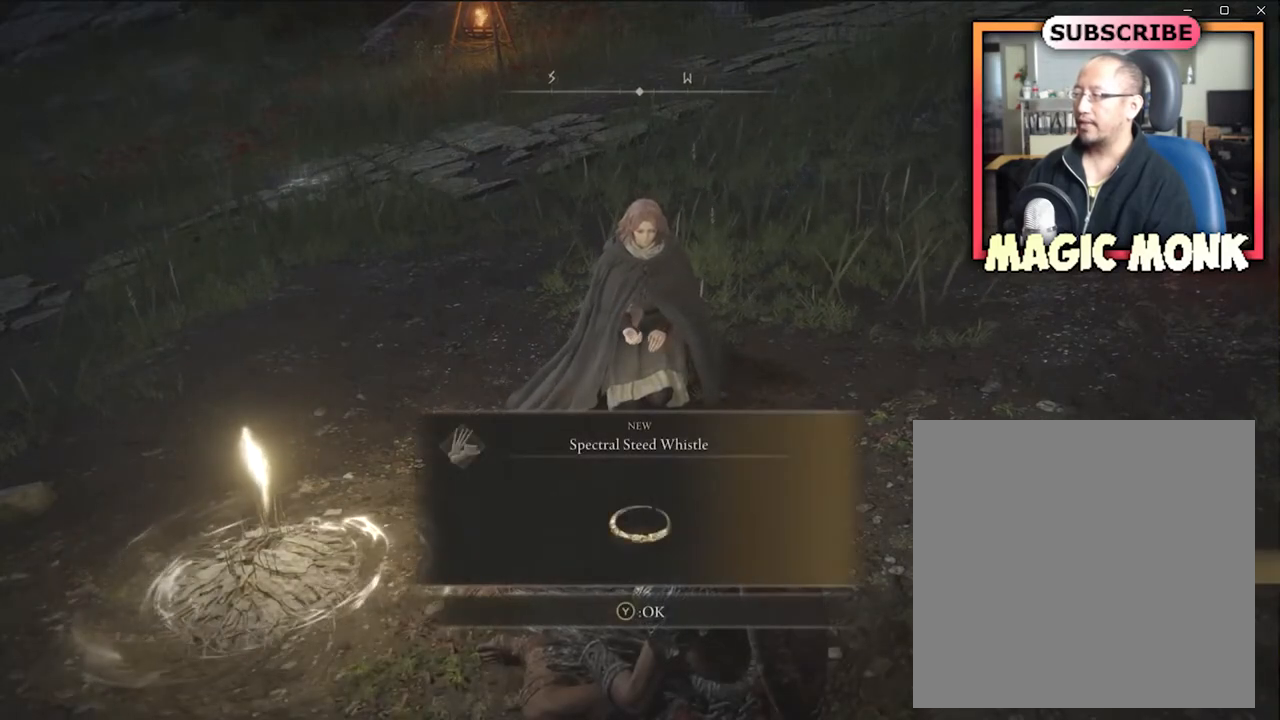
{"buttons": [], "left_stick": "center", "right_stick": "center", "events": []}
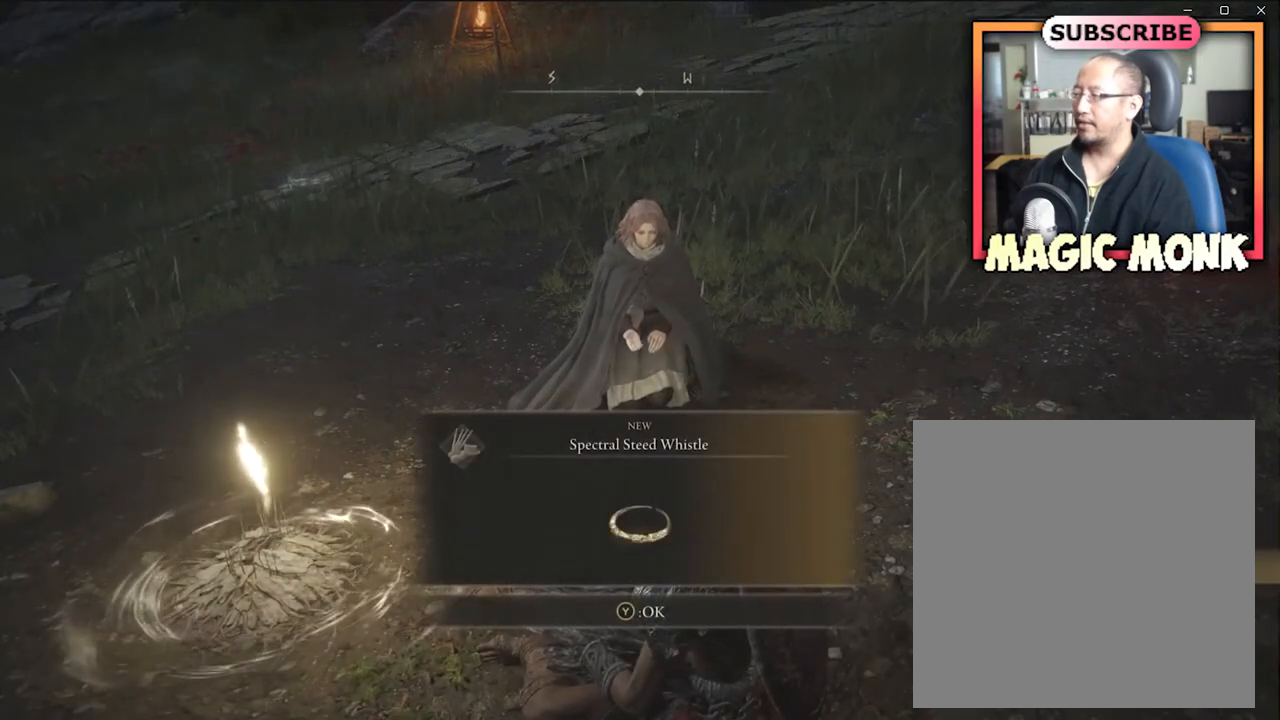
{"buttons": [], "left_stick": "center", "right_stick": "center", "events": []}
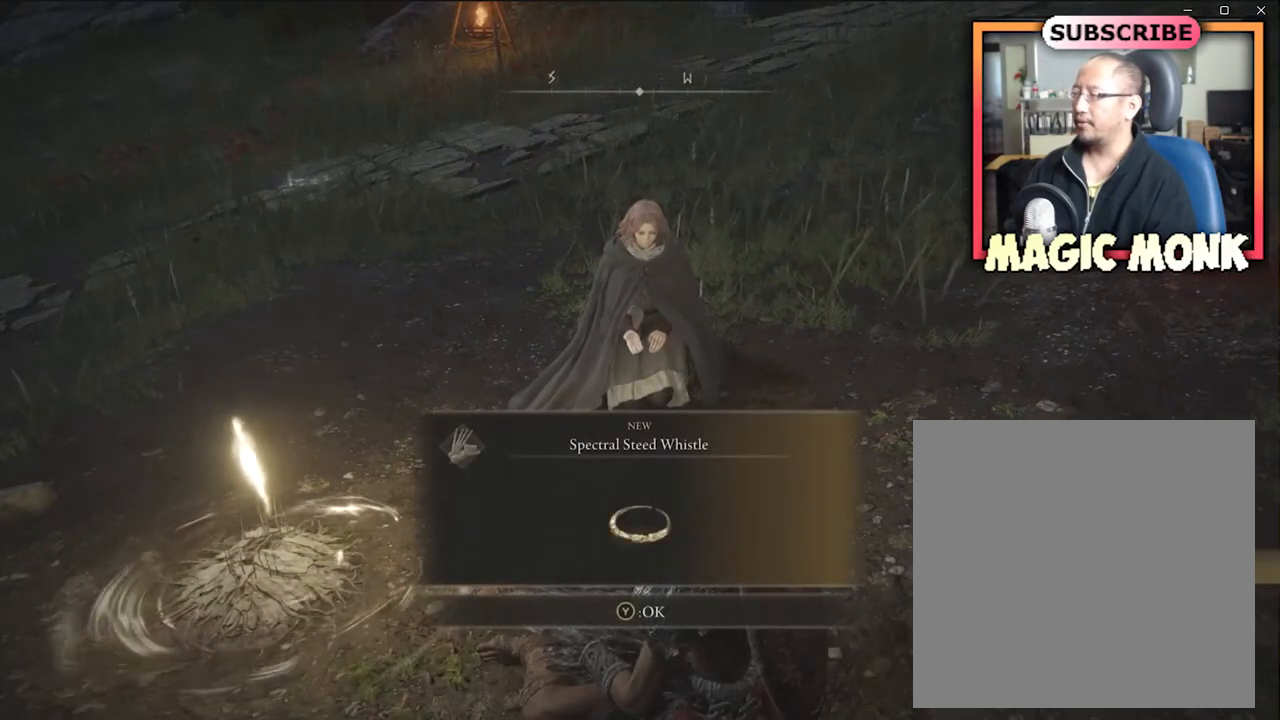
{"buttons": [], "left_stick": "center", "right_stick": "center", "events": []}
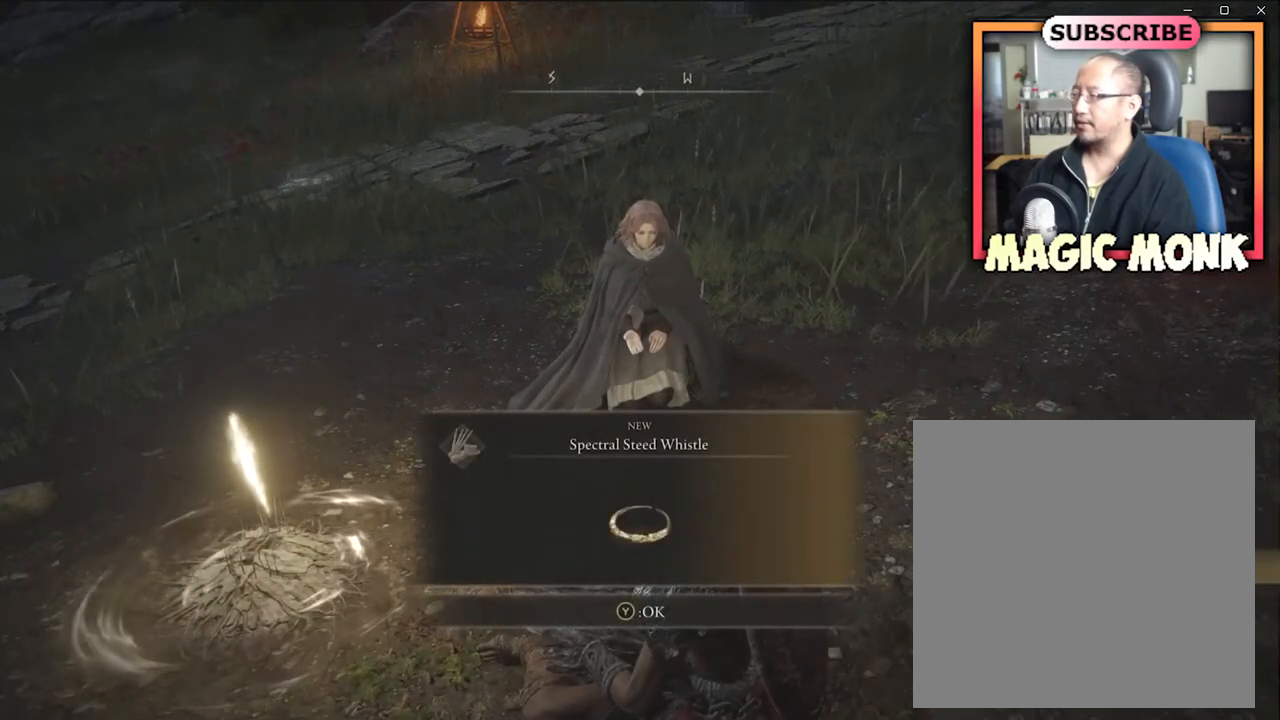
{"buttons": [], "left_stick": "center", "right_stick": "center", "events": [[33, "Y", "down"], [267, "Y", "up"]]}
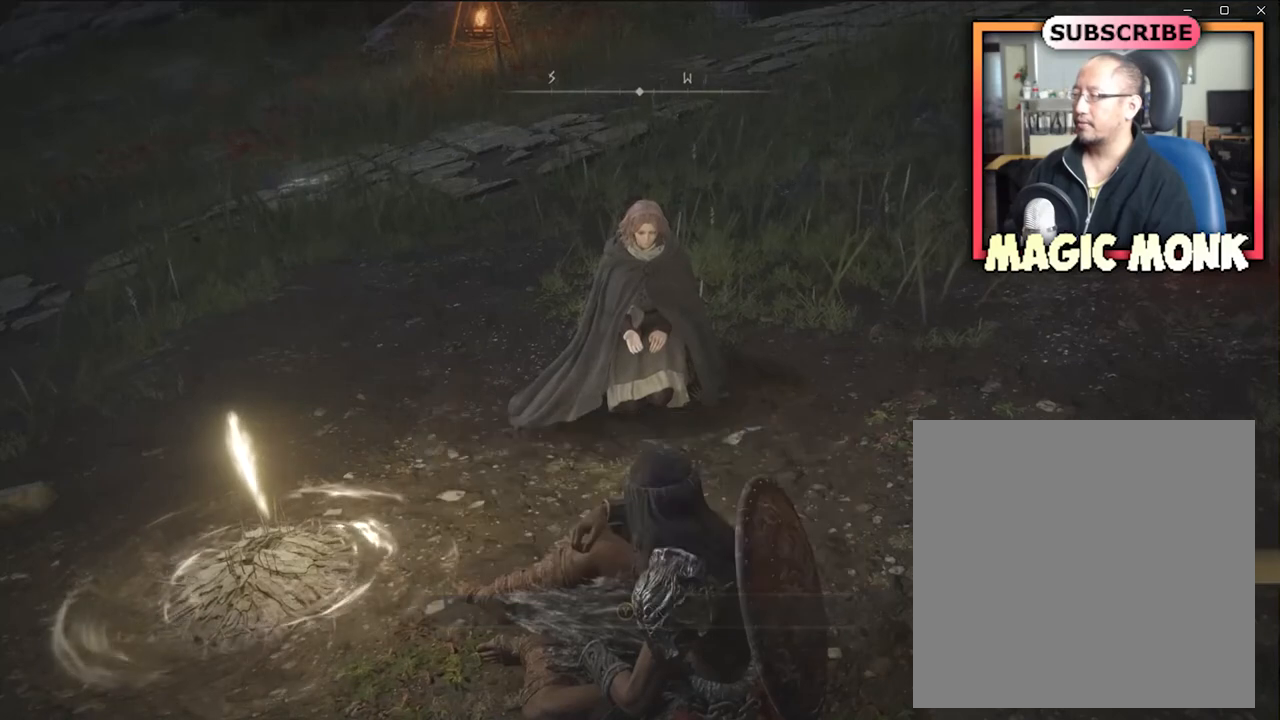
{"buttons": [], "left_stick": "center", "right_stick": "center", "events": []}
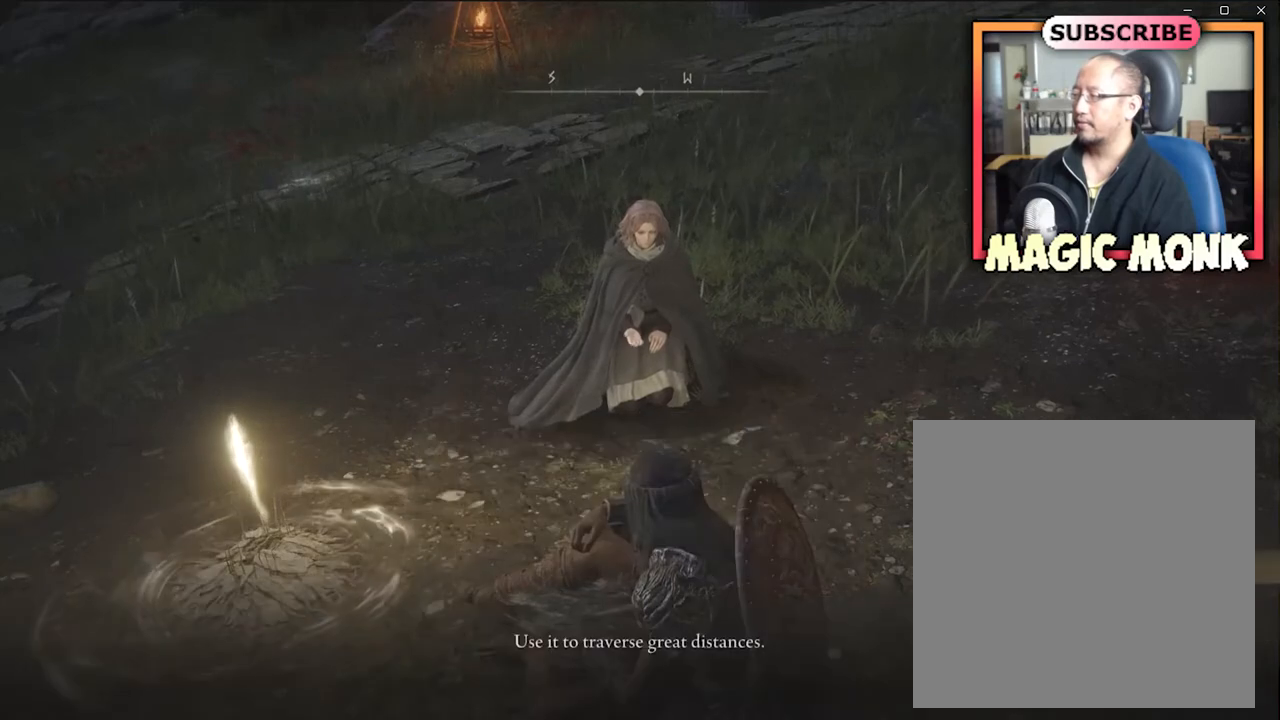
{"buttons": [], "left_stick": "center", "right_stick": "center", "events": []}
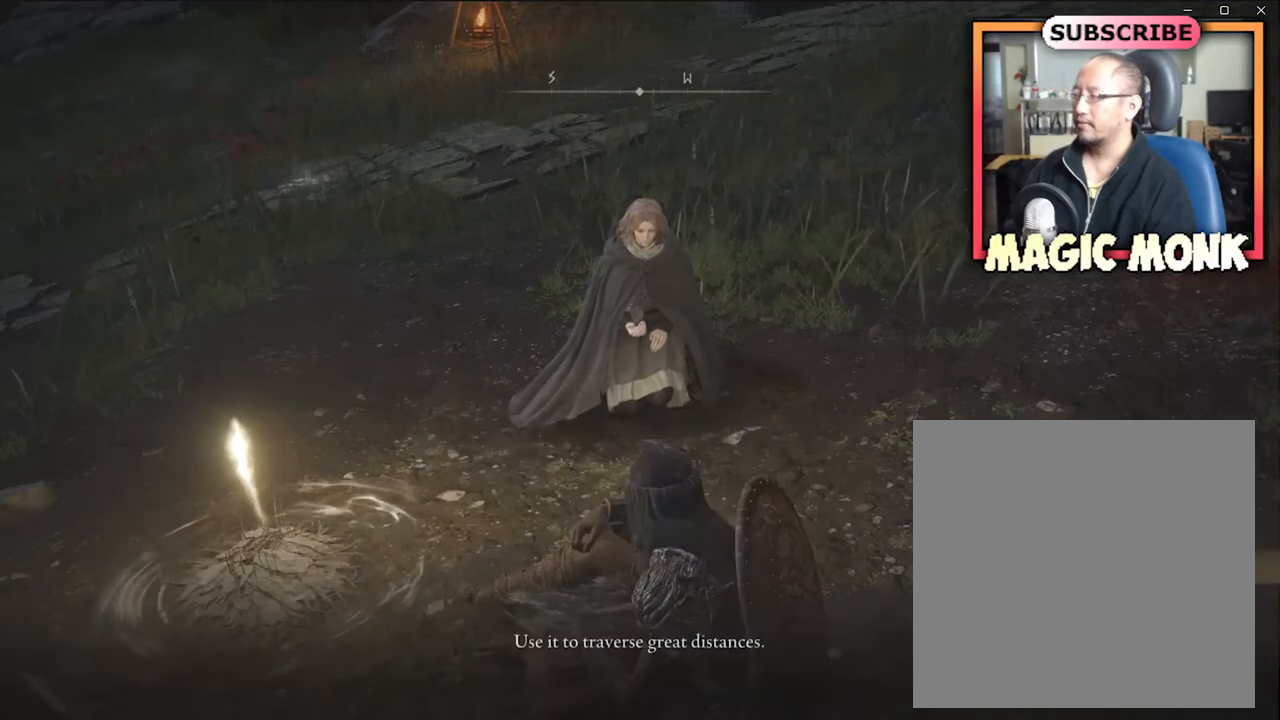
{"buttons": ["A"], "left_stick": "center", "right_stick": "center", "events": [[467, "A", "down"]]}
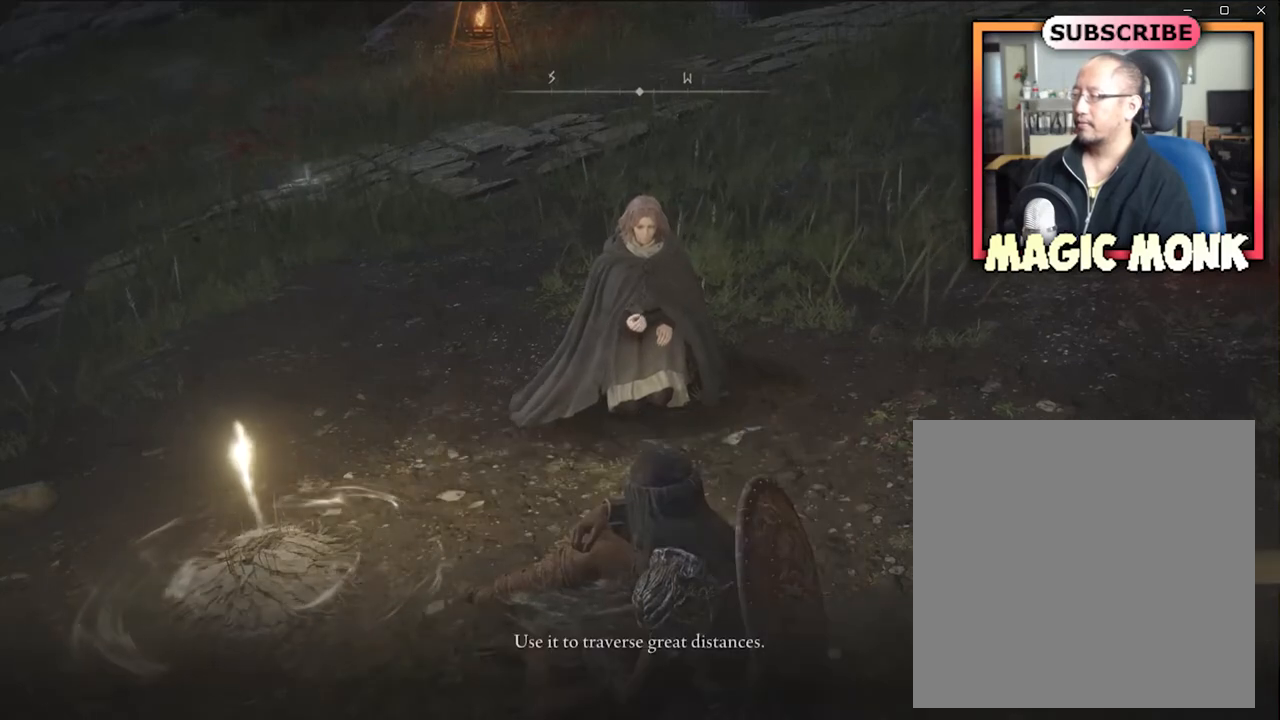
{"buttons": [], "left_stick": "center", "right_stick": "center", "events": [[100, "A", "up"]]}
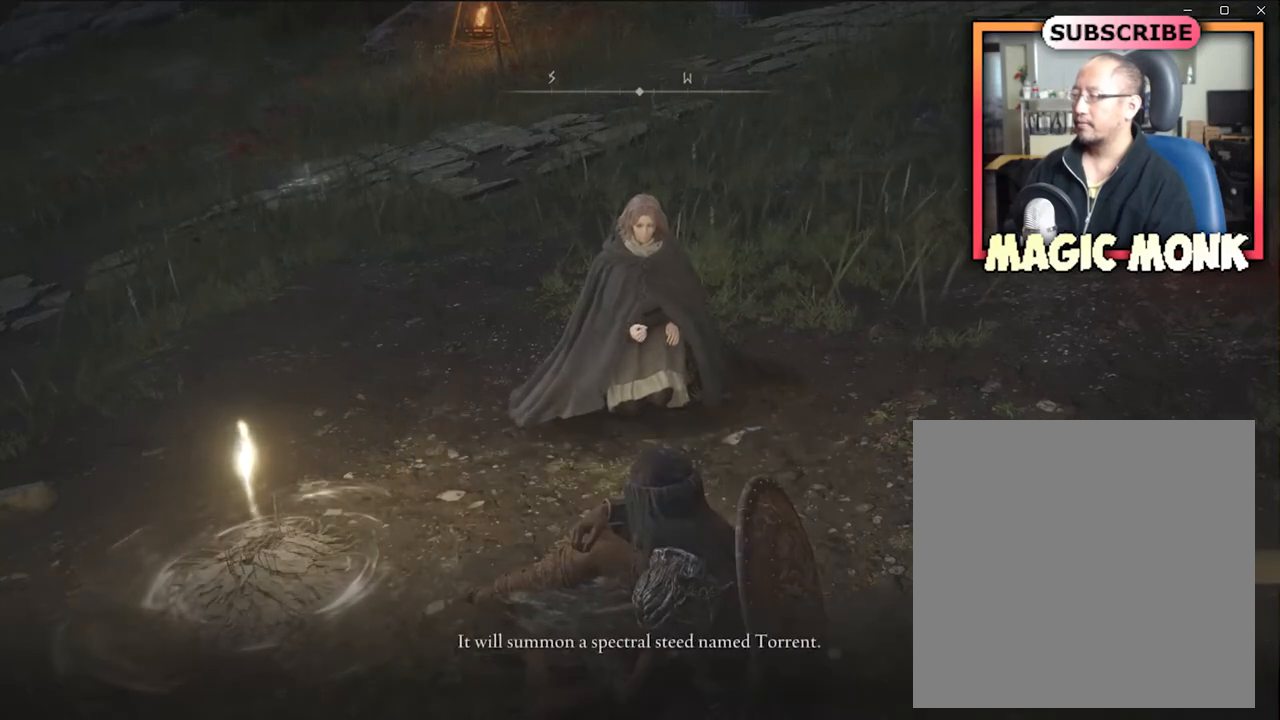
{"buttons": [], "left_stick": "center", "right_stick": "center", "events": []}
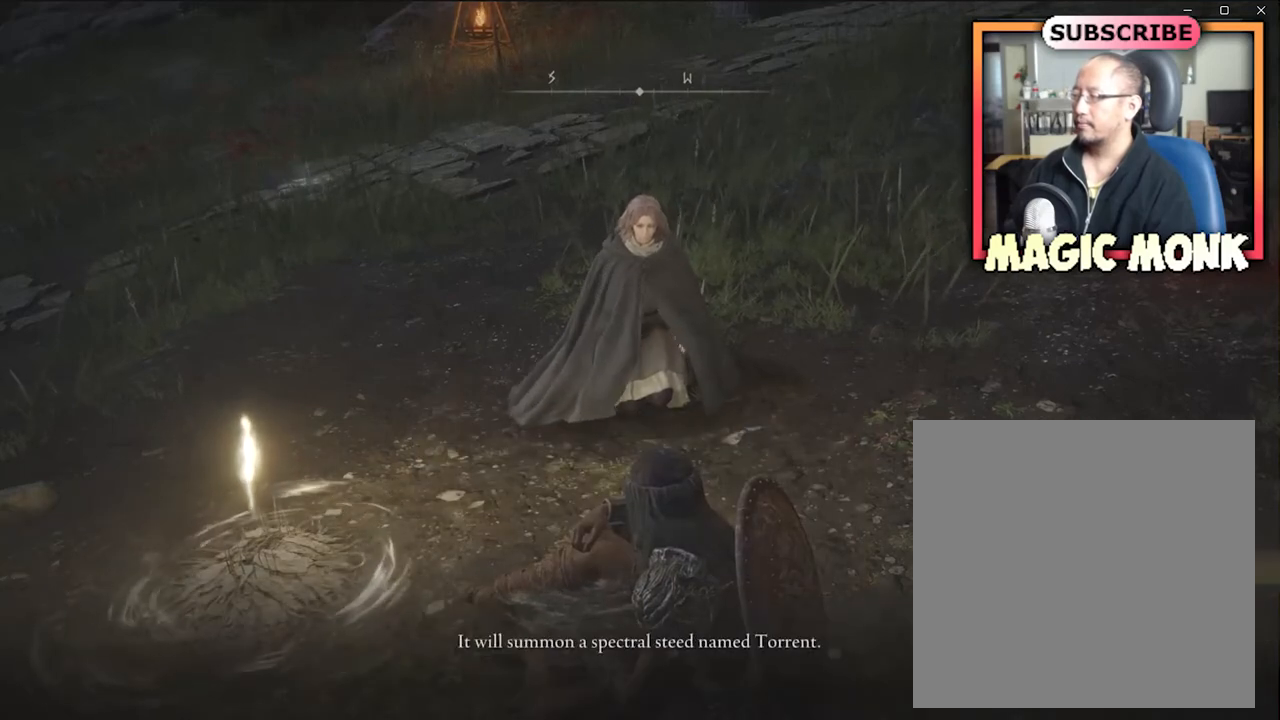
{"buttons": [], "left_stick": "center", "right_stick": "center", "events": [[100, "A", "down"], [200, "A", "up"]]}
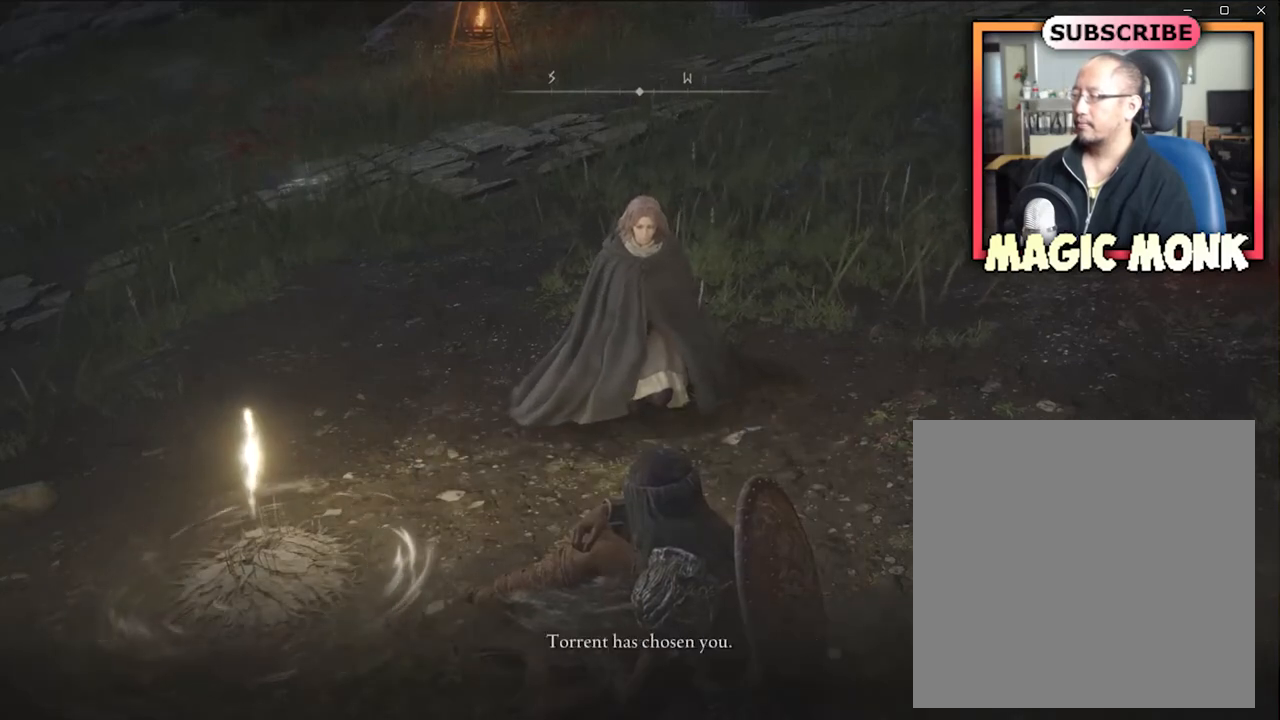
{"buttons": [], "left_stick": "center", "right_stick": "center", "events": [[234, "A", "down"], [367, "A", "up"]]}
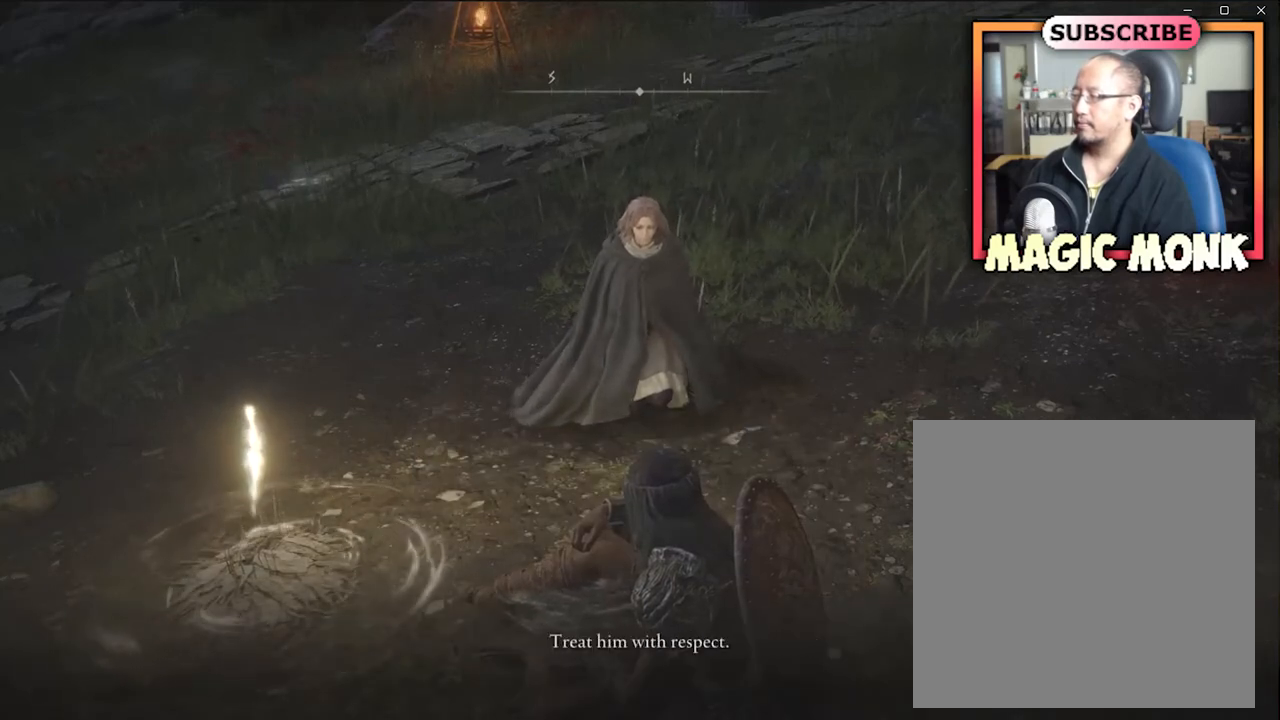
{"buttons": [], "left_stick": "center", "right_stick": "center", "events": [[267, "A", "down"], [400, "A", "up"]]}
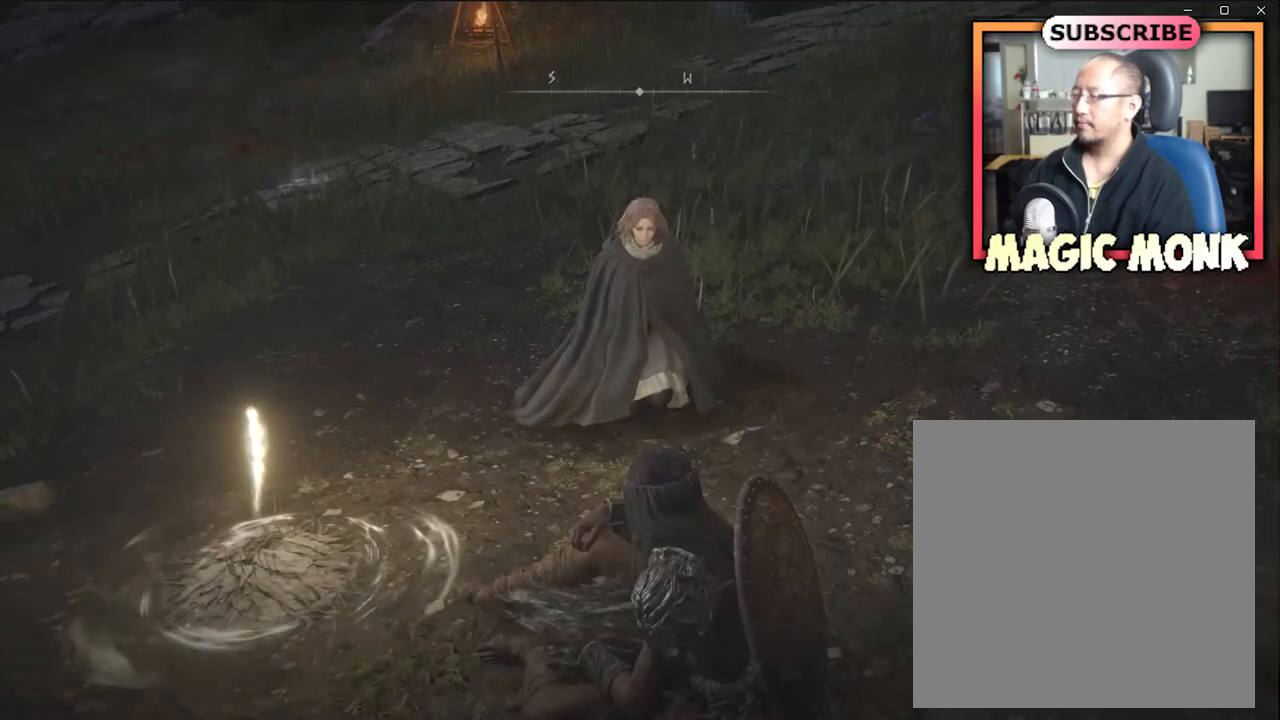
{"buttons": [], "left_stick": "center", "right_stick": "center", "events": []}
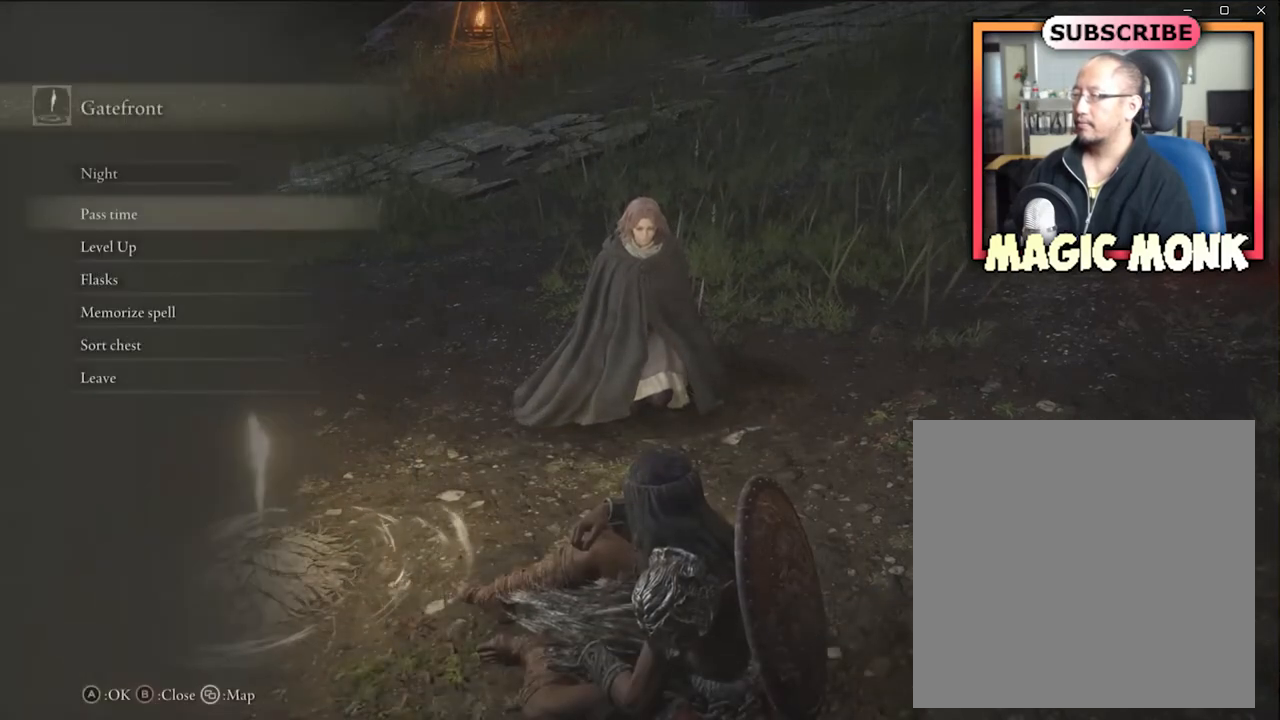
{"buttons": [], "left_stick": "center", "right_stick": "center", "events": [[166, "right_stick", "left"], [433, "right_stick", "center"]]}
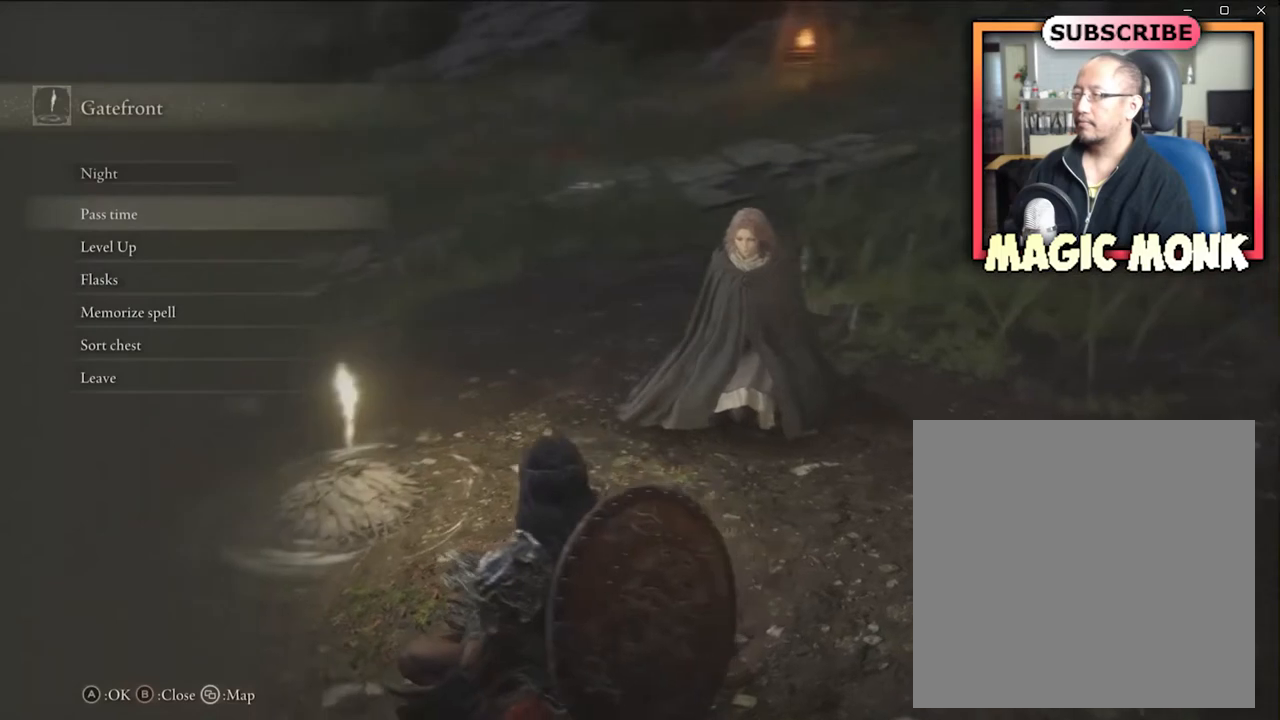
{"buttons": [], "left_stick": "center", "right_stick": "center", "events": [[234, "right_stick", "left"], [434, "right_stick", "center"]]}
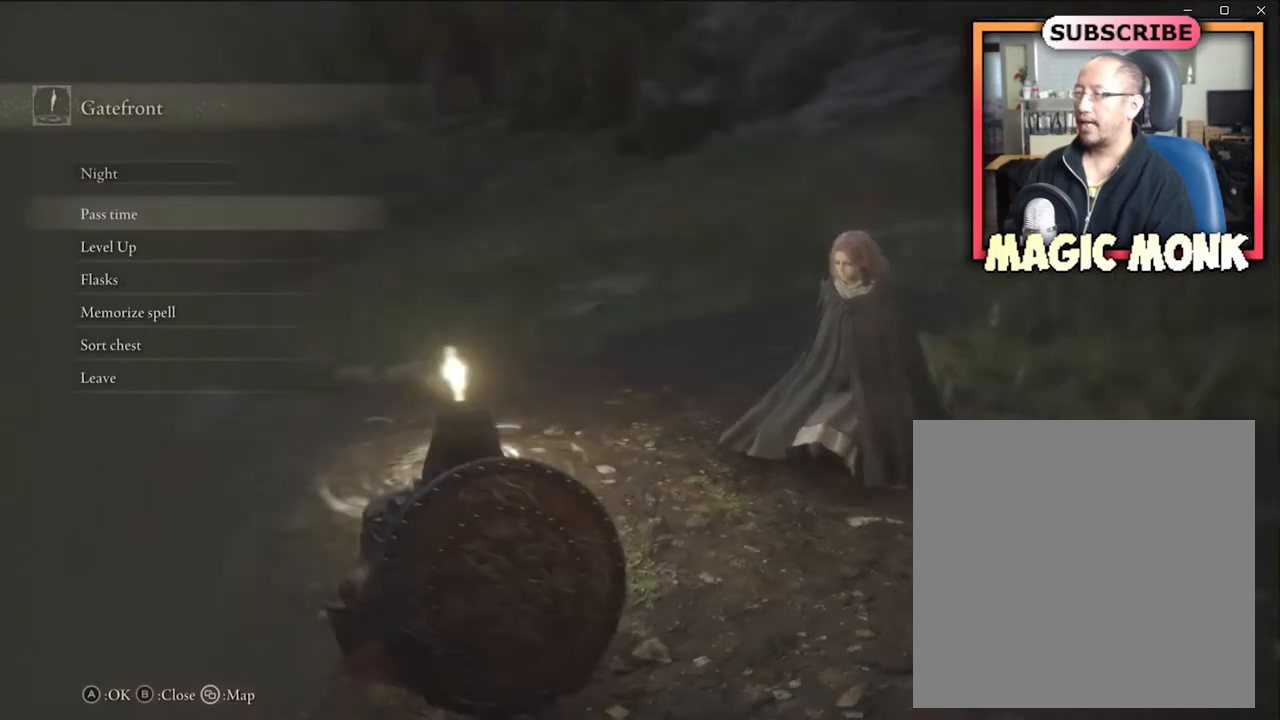
{"buttons": [], "left_stick": "center", "right_stick": "center", "events": [[367, "DPAD_DOWN", "down"], [500, "DPAD_DOWN", "up"]]}
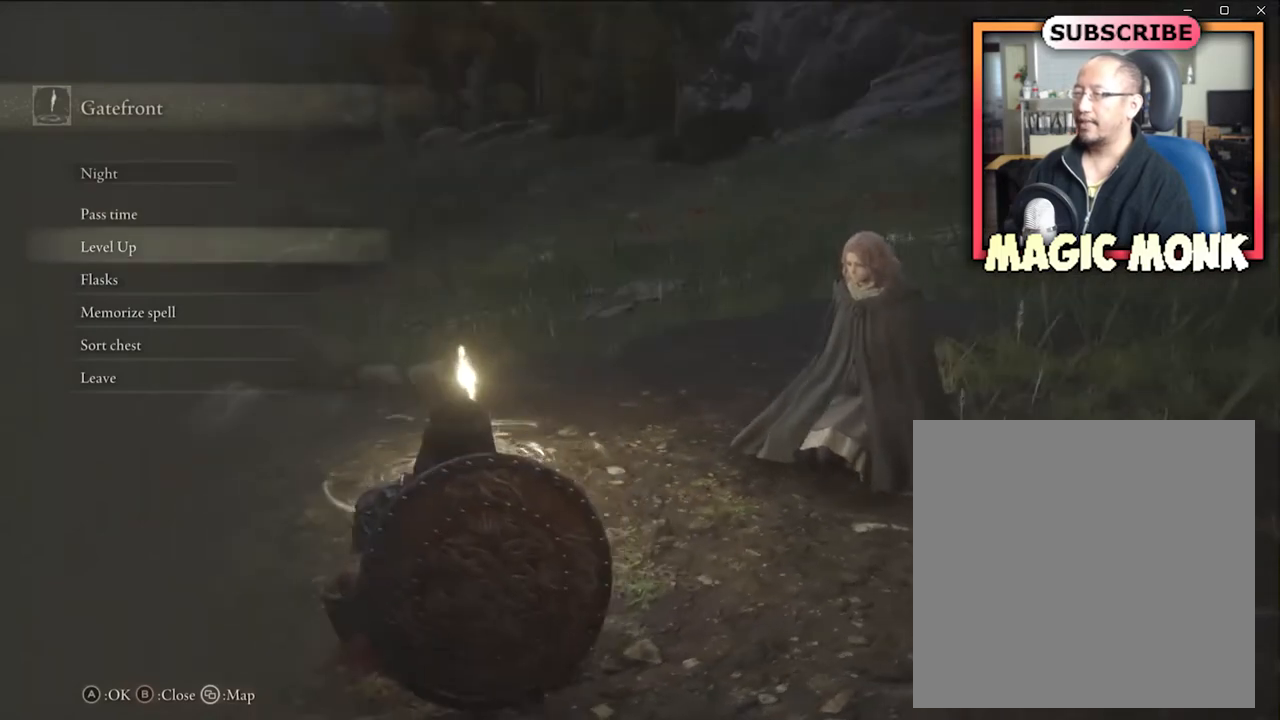
{"buttons": [], "left_stick": "center", "right_stick": "center", "events": []}
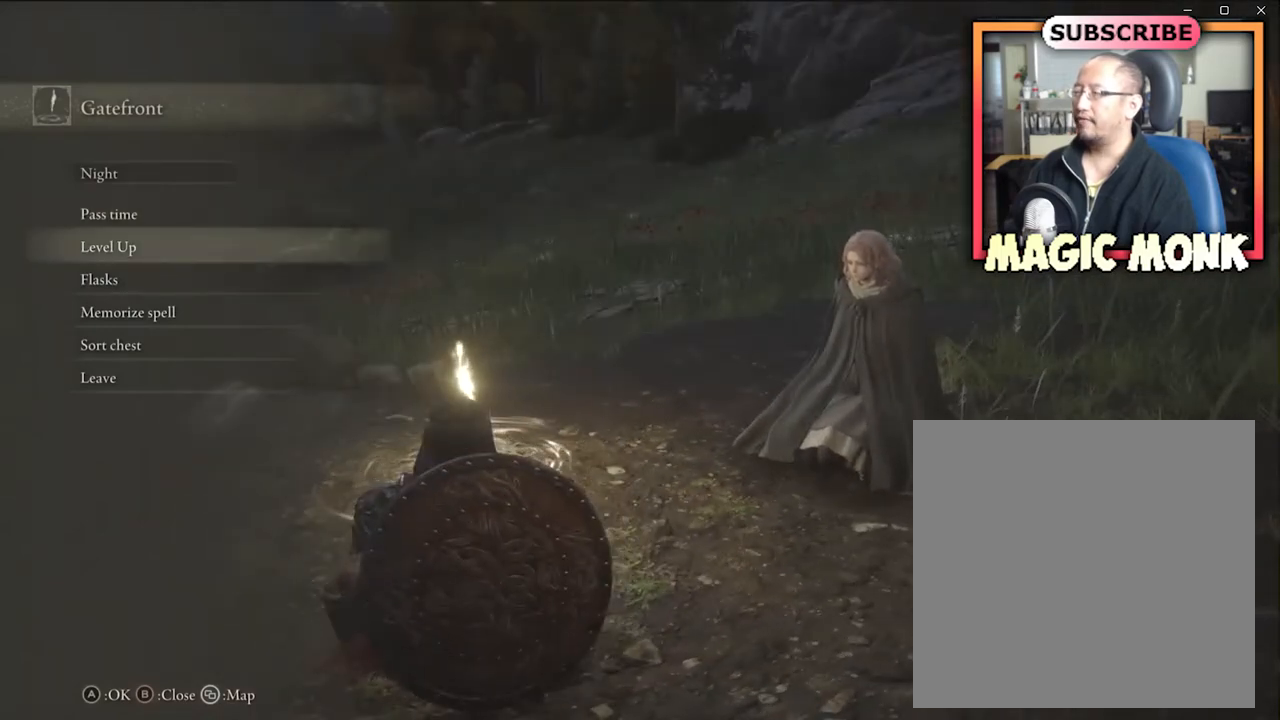
{"buttons": [], "left_stick": "center", "right_stick": "center", "events": []}